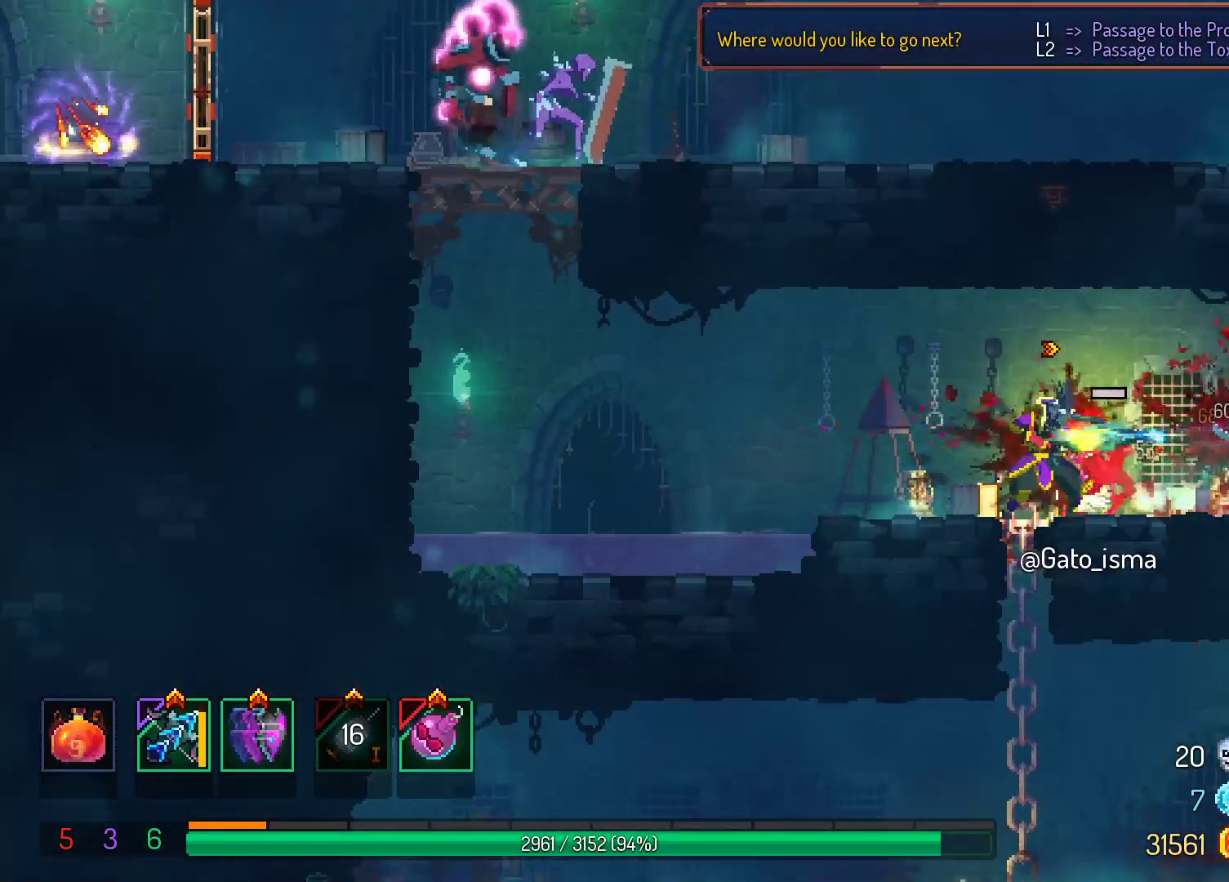
Gameplay with a controller (Xbox layout); each line is a JSON object with the inputs held at the frame after it (dt_ms = milliseconds from this image to that frame). "events" lists button and stick changes between this image and that frame as [ms after this image, input, new state], when the widget could be followed in between. Not read: L3 R3 left_stick.
{"dt_ms": 500, "buttons": [], "right_stick": "center", "events": []}
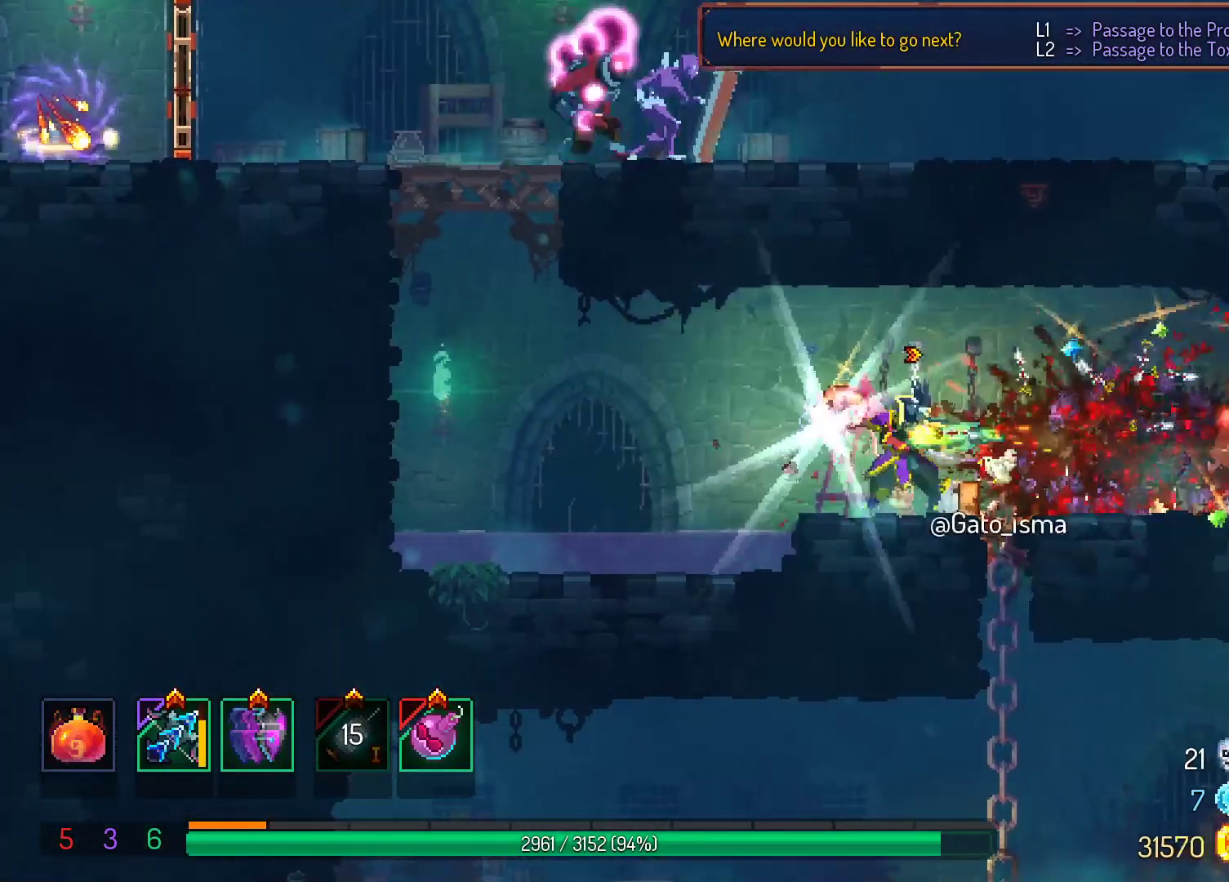
{"dt_ms": 500, "buttons": [], "right_stick": "center", "events": []}
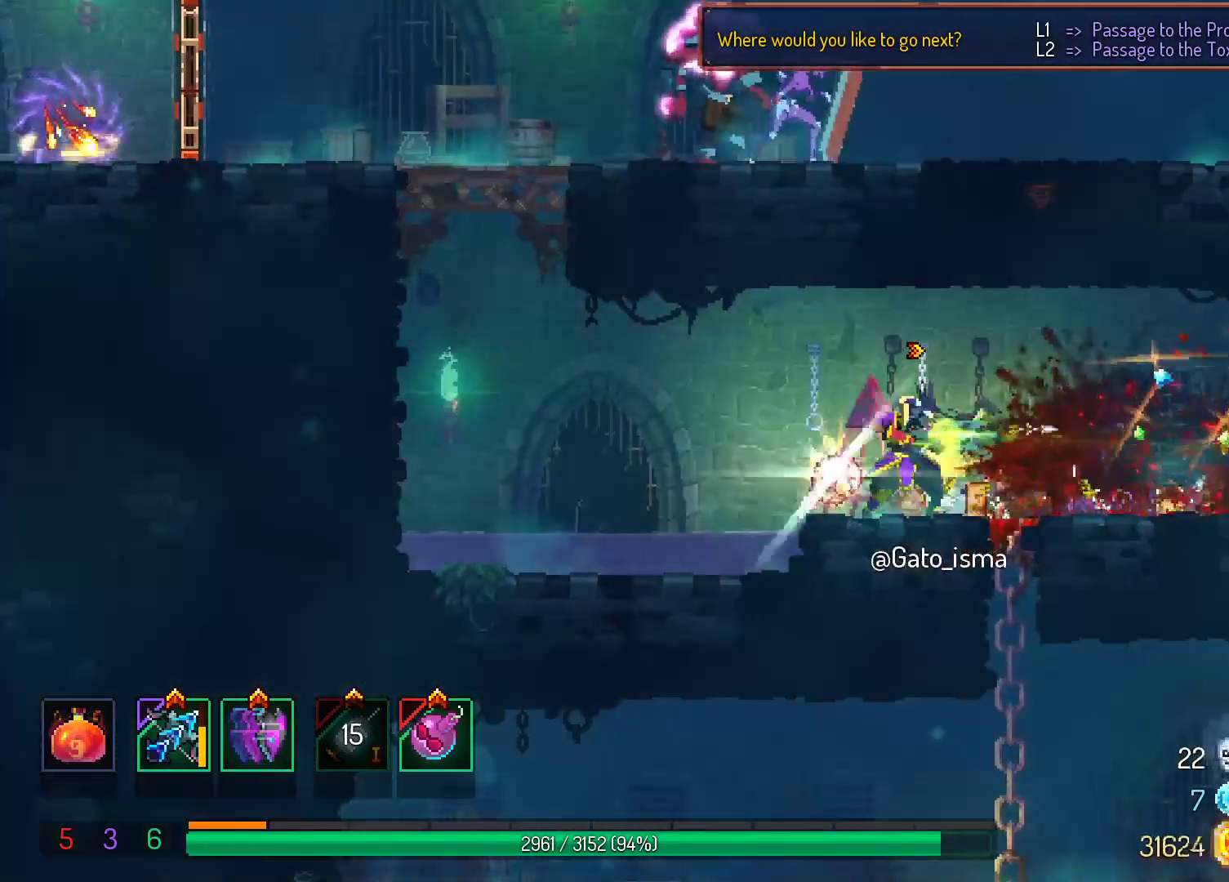
{"dt_ms": 500, "buttons": [], "right_stick": "center", "events": []}
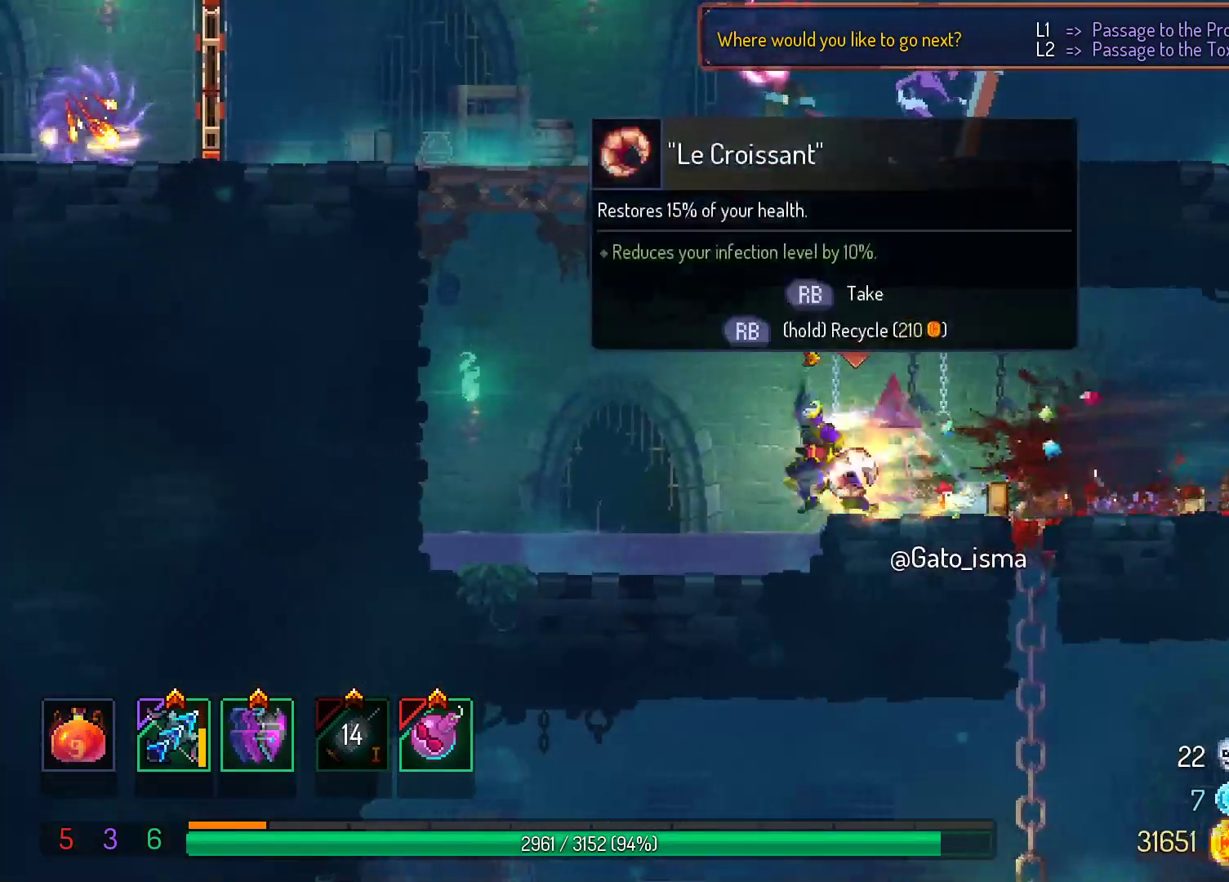
{"dt_ms": 500, "buttons": [], "right_stick": "center", "events": []}
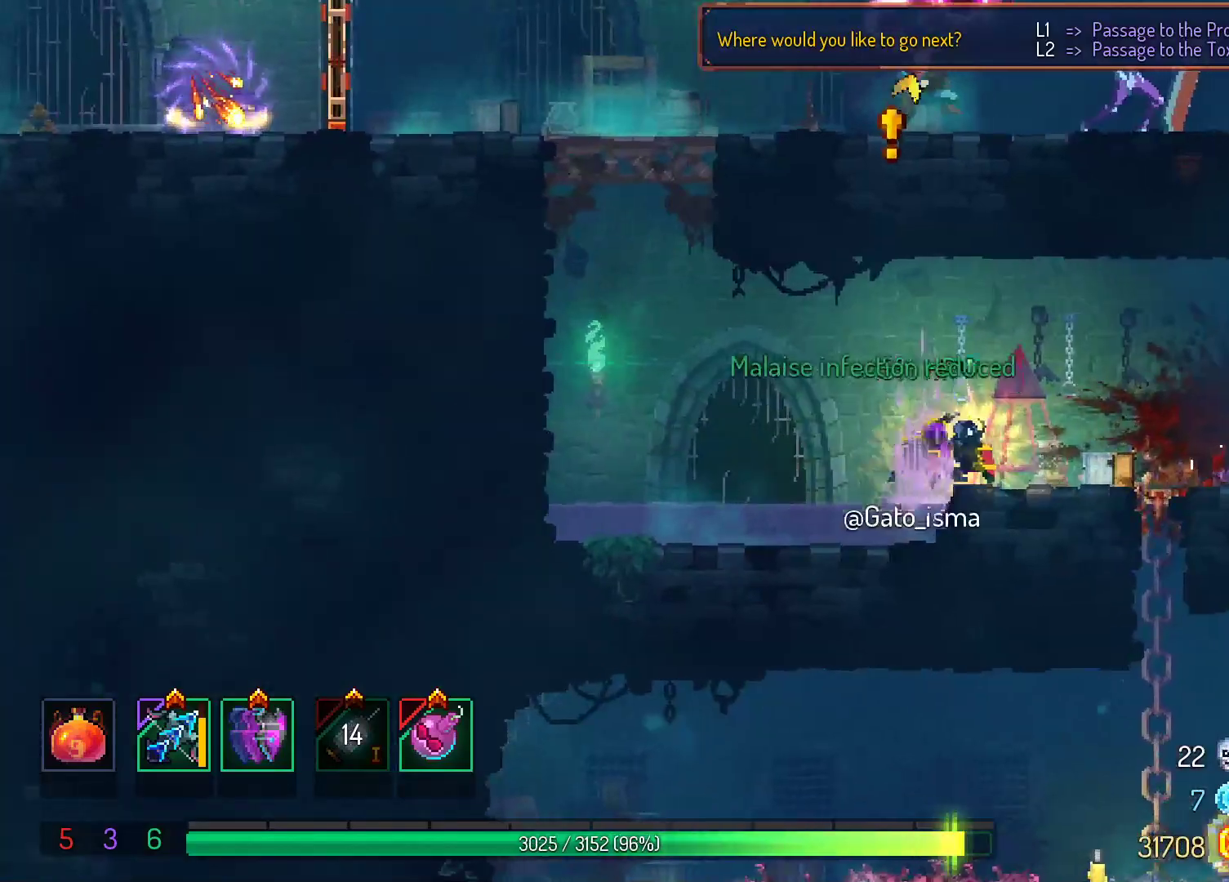
{"dt_ms": 500, "buttons": [], "right_stick": "center", "events": []}
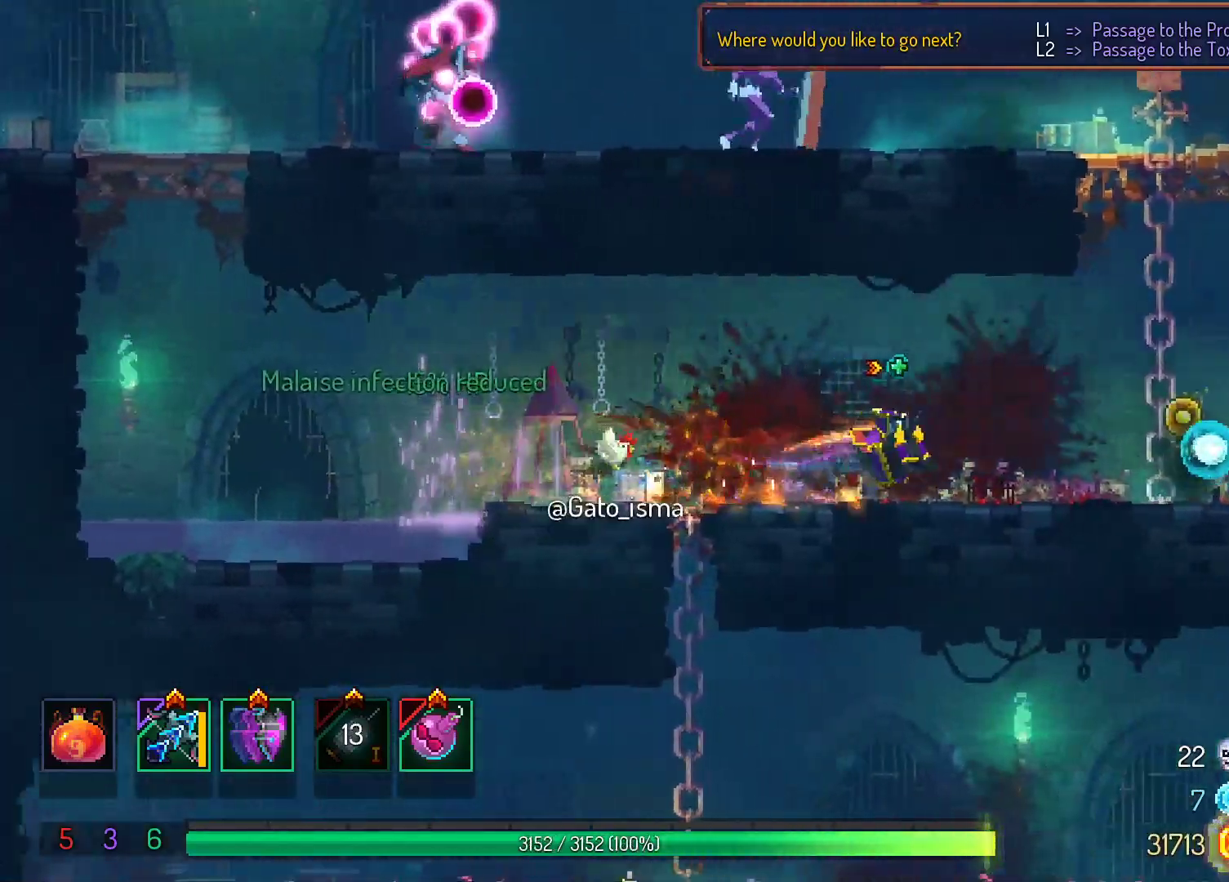
{"dt_ms": 500, "buttons": [], "right_stick": "center", "events": []}
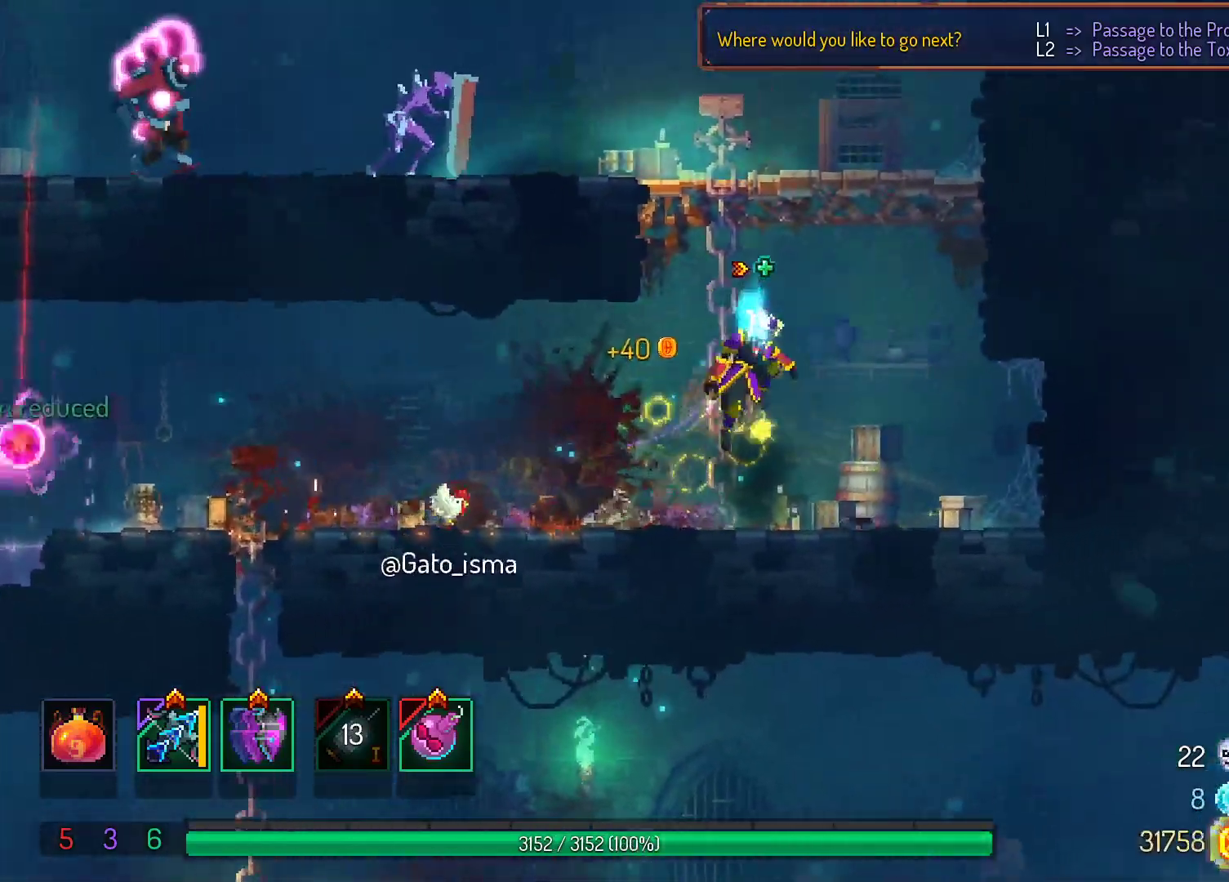
{"dt_ms": 500, "buttons": ["A"], "right_stick": "center", "events": [[233, "A", "down"]]}
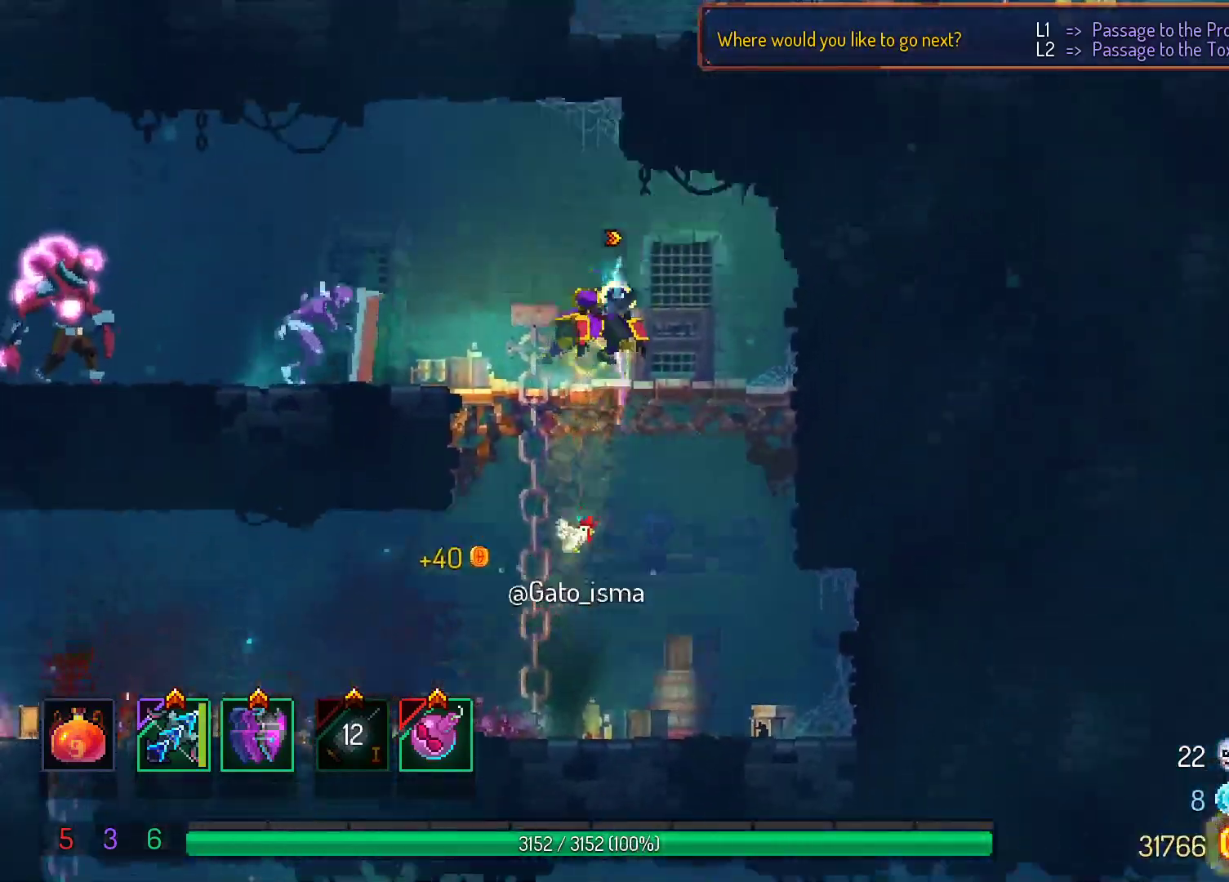
{"dt_ms": 500, "buttons": ["A"], "right_stick": "center", "events": []}
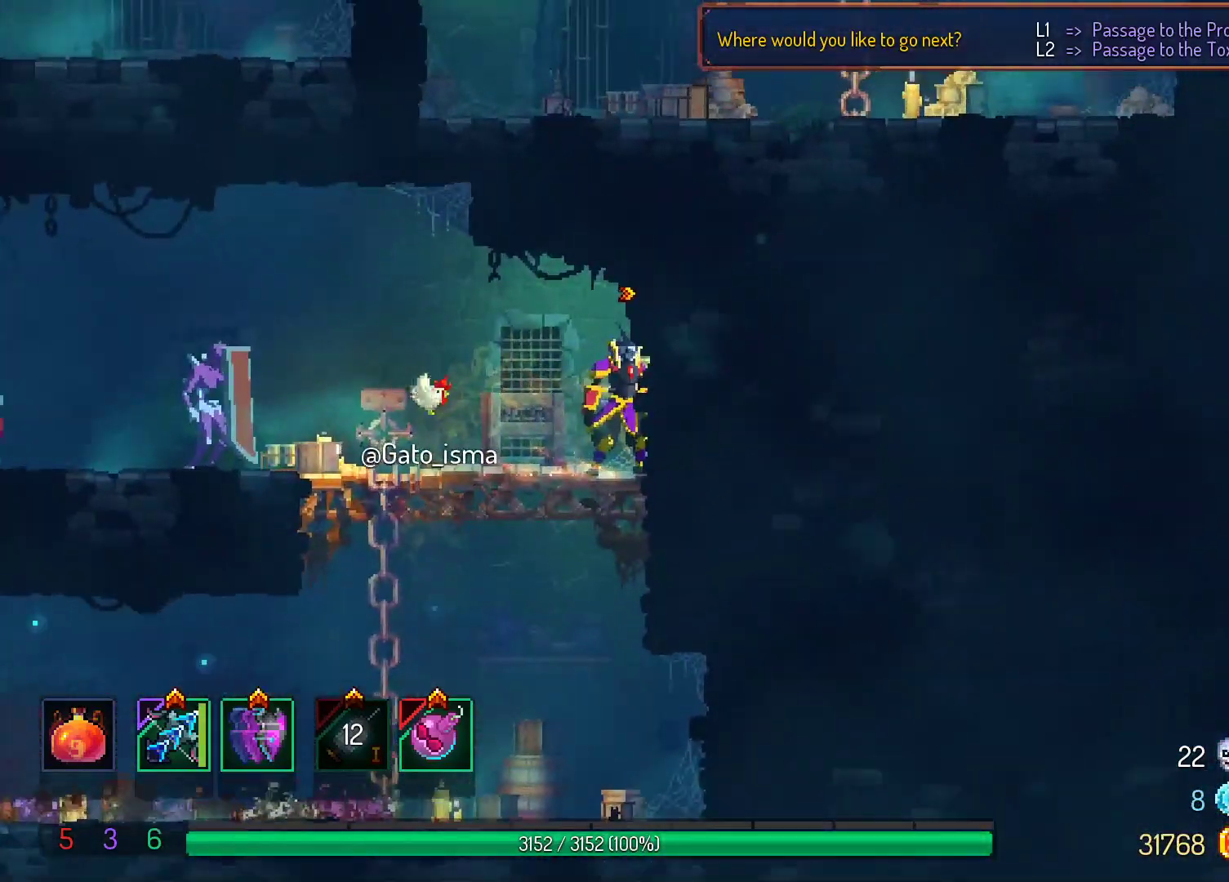
{"dt_ms": 500, "buttons": ["A"], "right_stick": "center", "events": []}
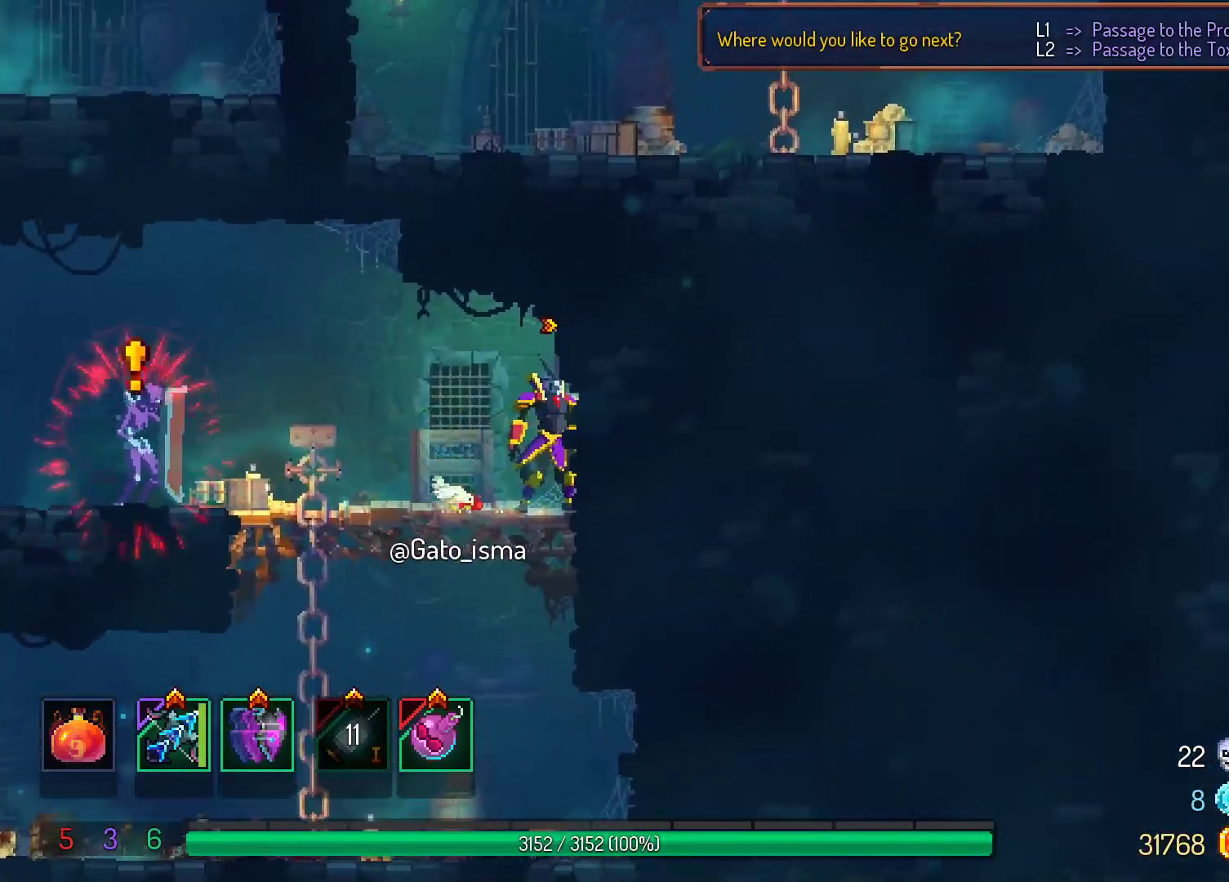
{"dt_ms": 500, "buttons": ["A"], "right_stick": "center", "events": []}
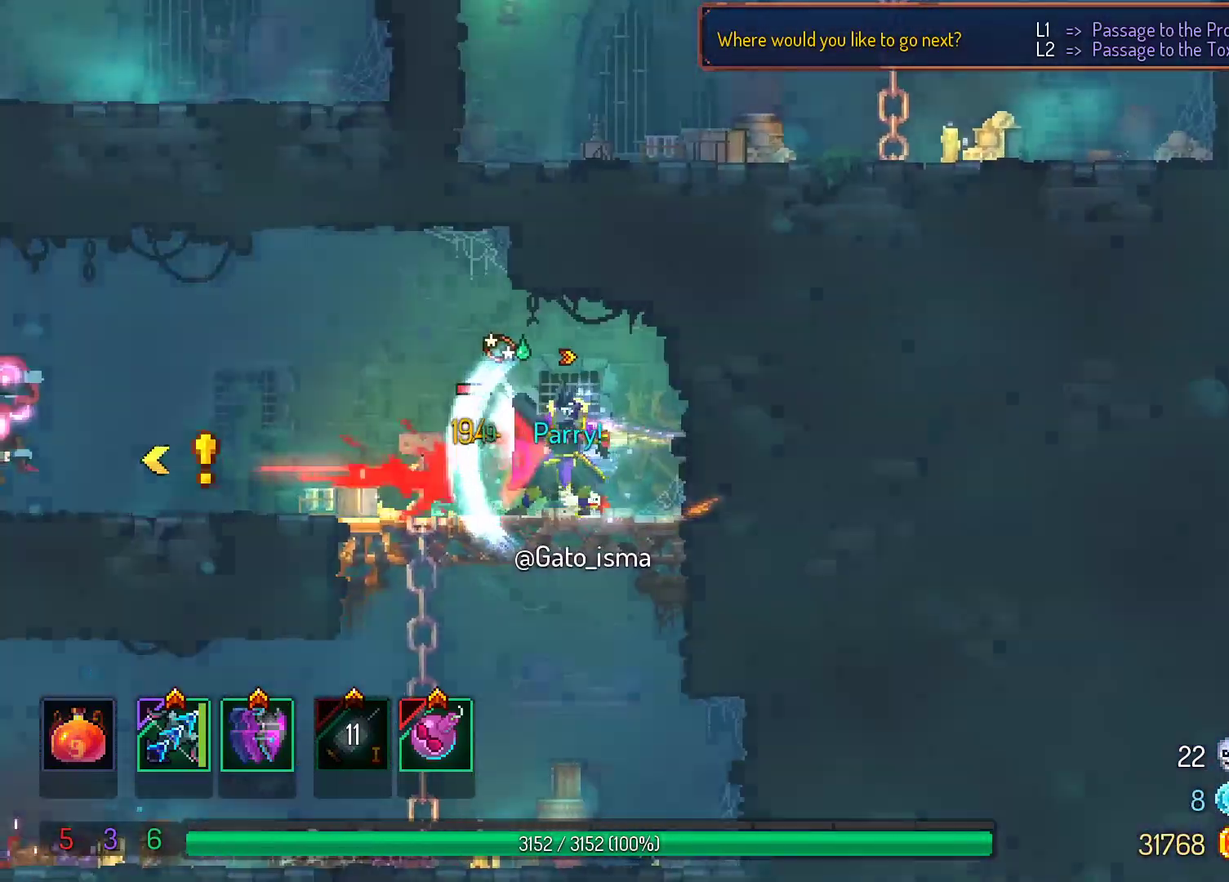
{"dt_ms": 500, "buttons": ["A"], "right_stick": "center", "events": []}
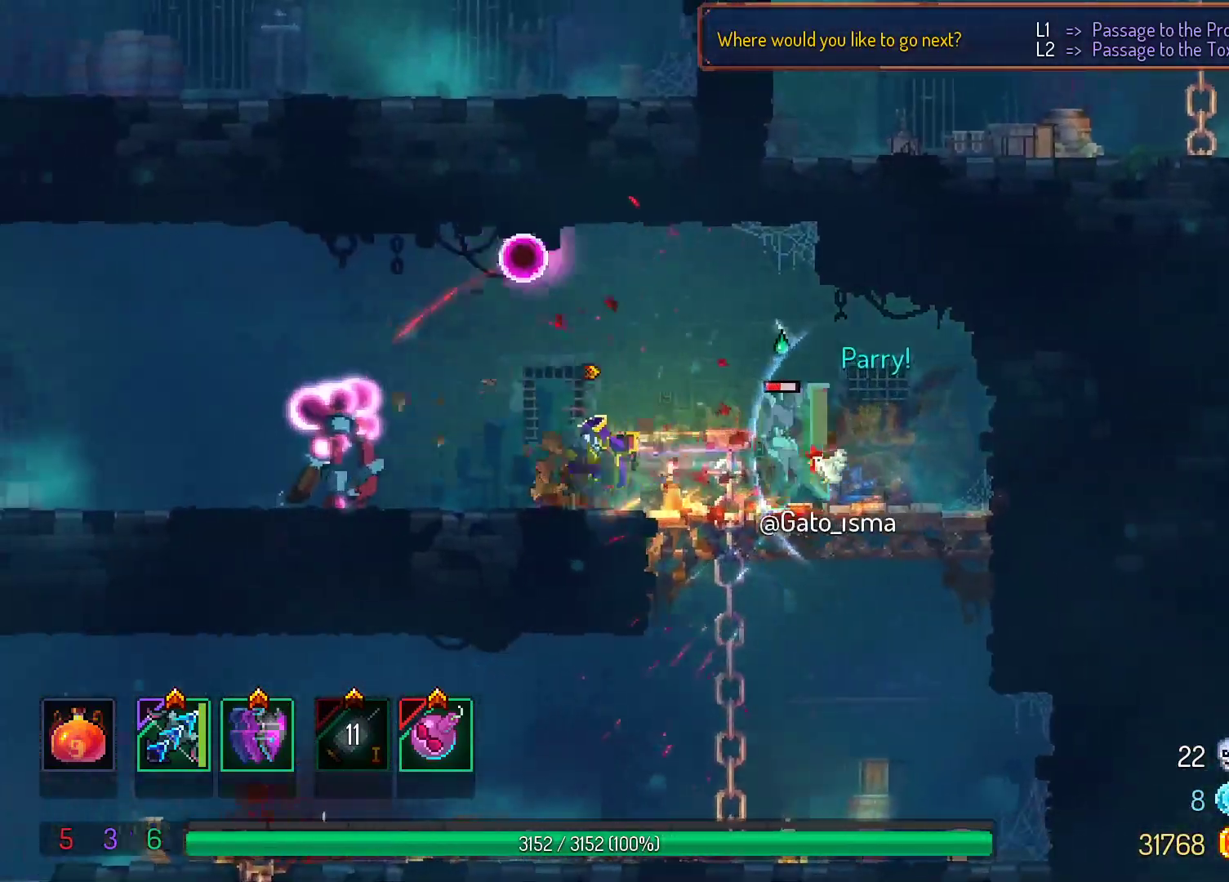
{"dt_ms": 500, "buttons": ["A"], "right_stick": "center", "events": [[133, "R1", "down"], [233, "R1", "up"]]}
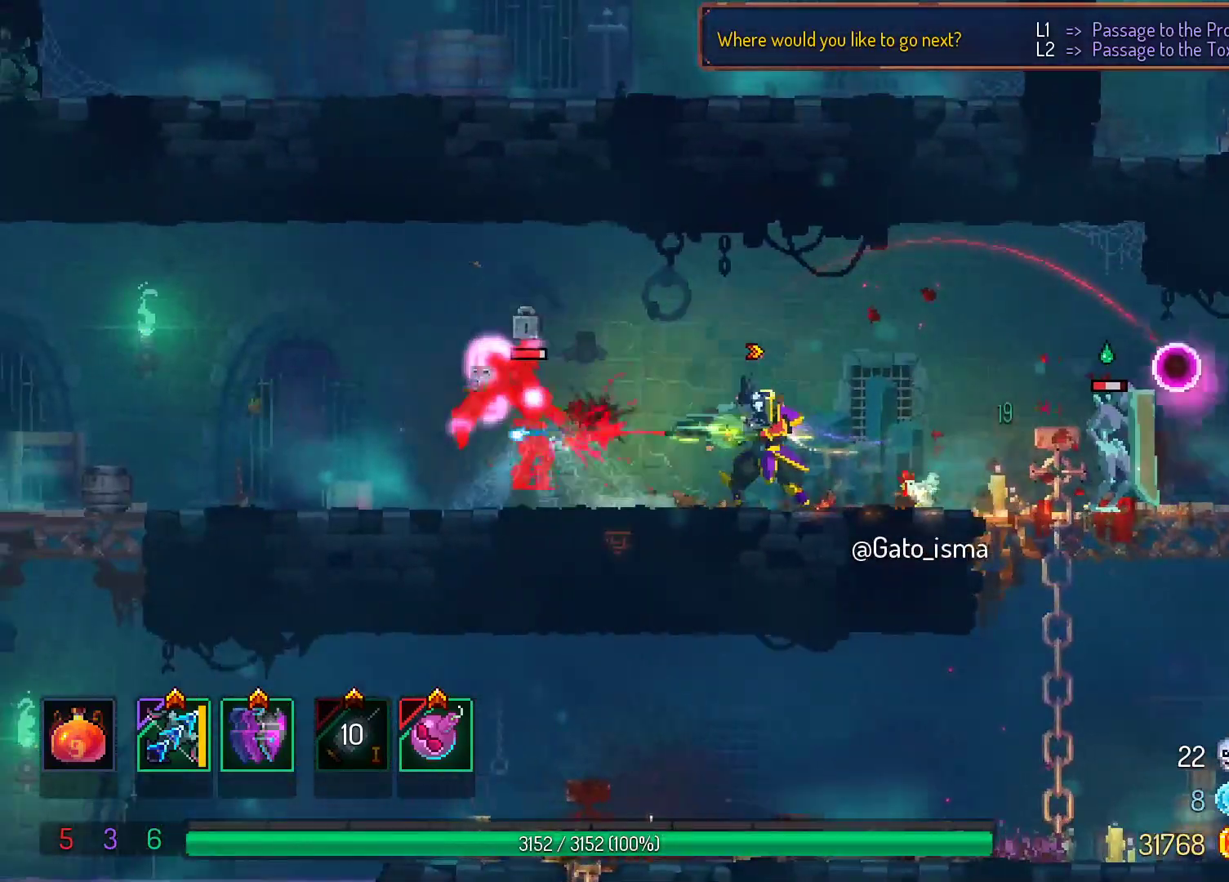
{"dt_ms": 500, "buttons": ["A"], "right_stick": "center", "events": []}
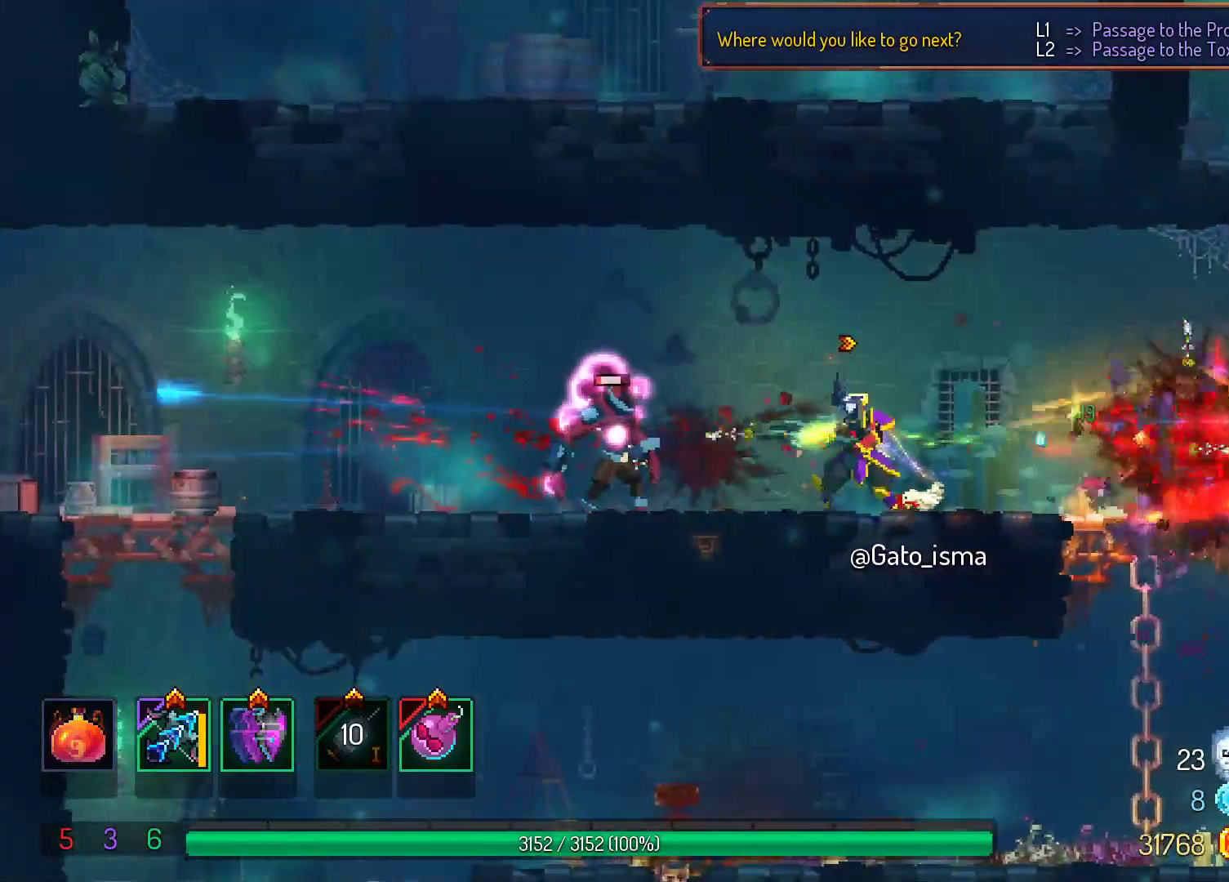
{"dt_ms": 500, "buttons": ["A"], "right_stick": "center", "events": []}
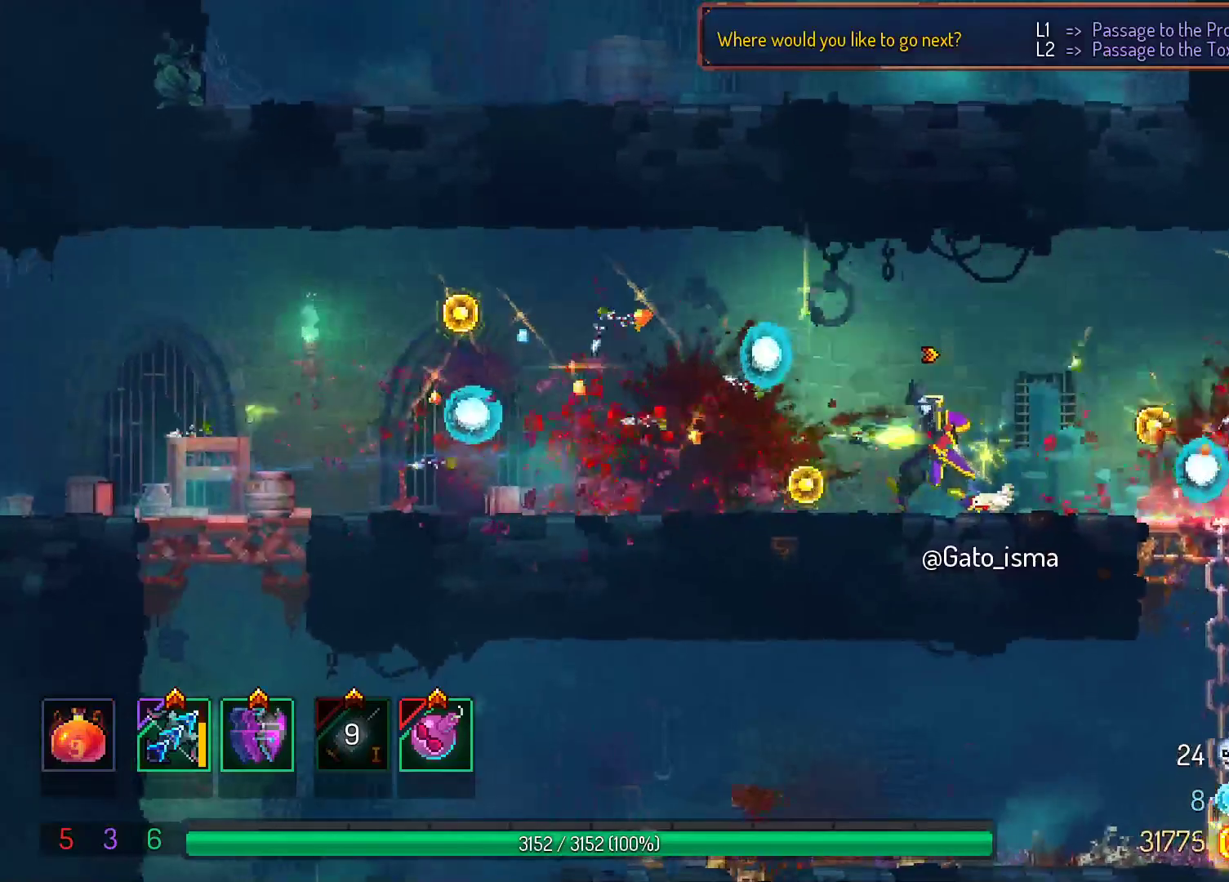
{"dt_ms": 500, "buttons": ["A"], "right_stick": "center", "events": []}
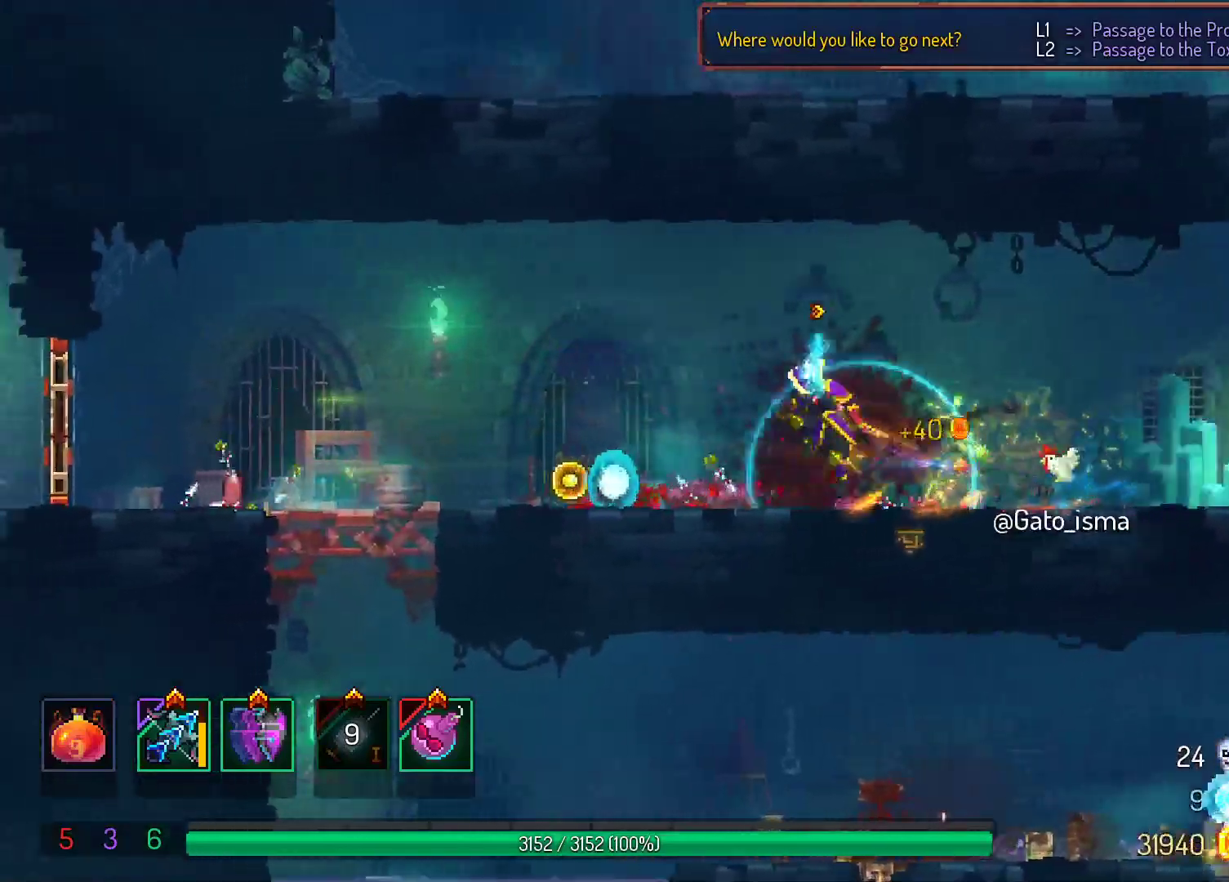
{"dt_ms": 500, "buttons": ["A"], "right_stick": "center", "events": []}
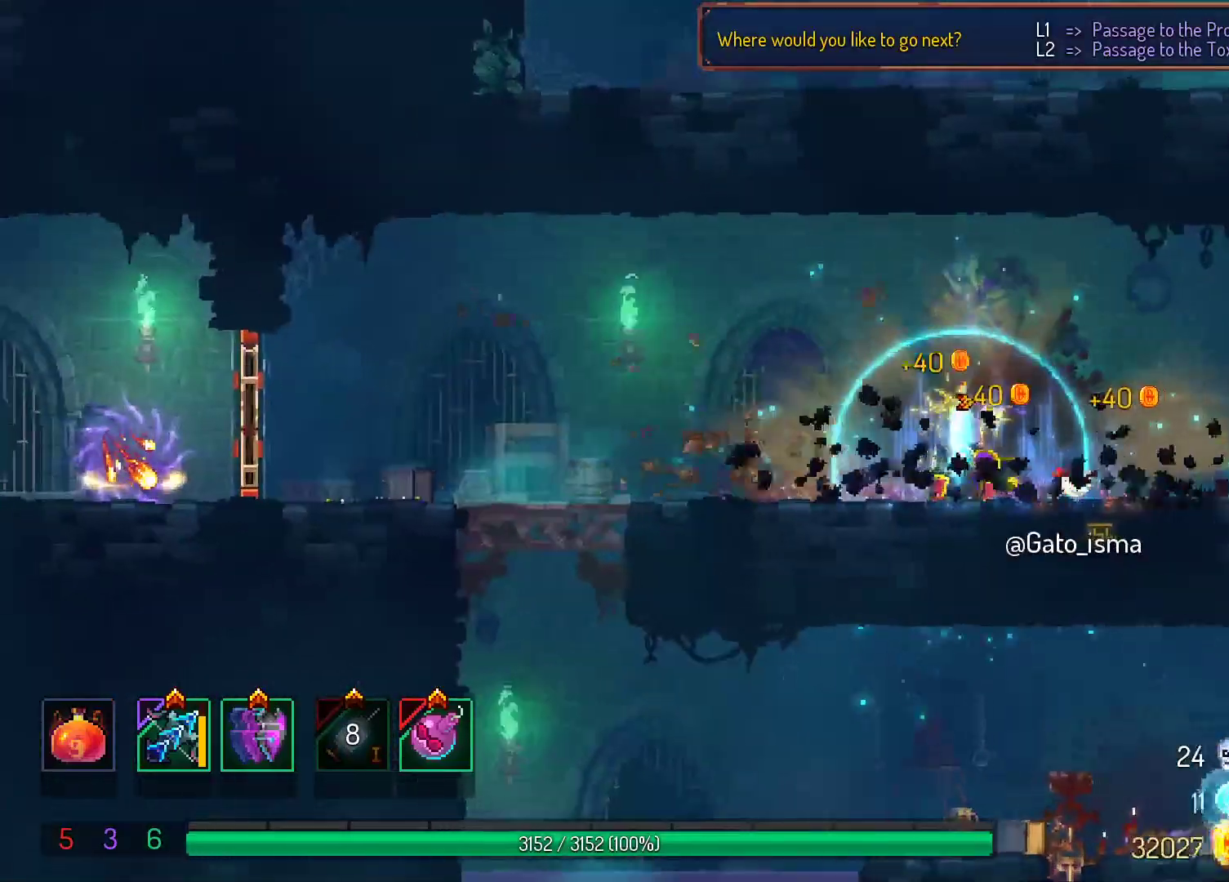
{"dt_ms": 500, "buttons": ["A"], "right_stick": "center", "events": []}
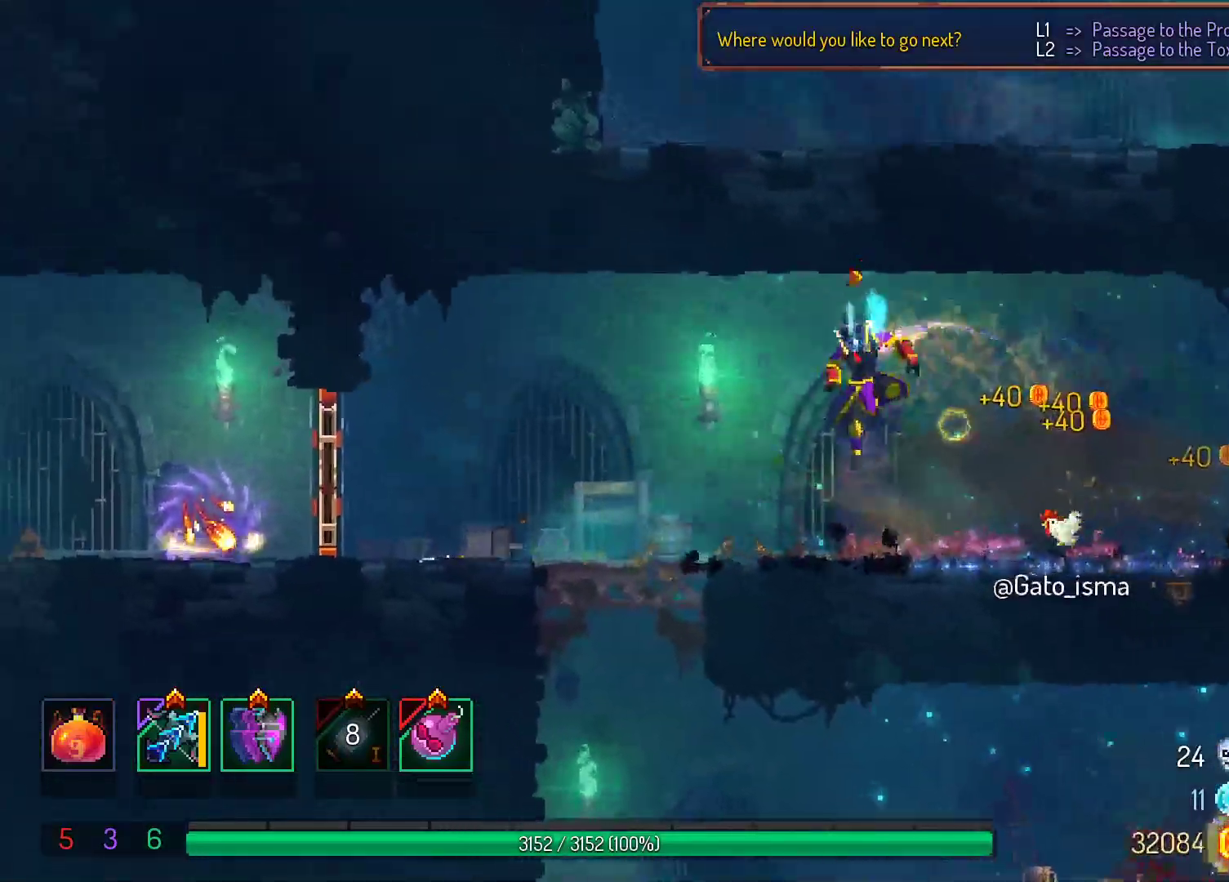
{"dt_ms": 500, "buttons": ["A"], "right_stick": "center"}
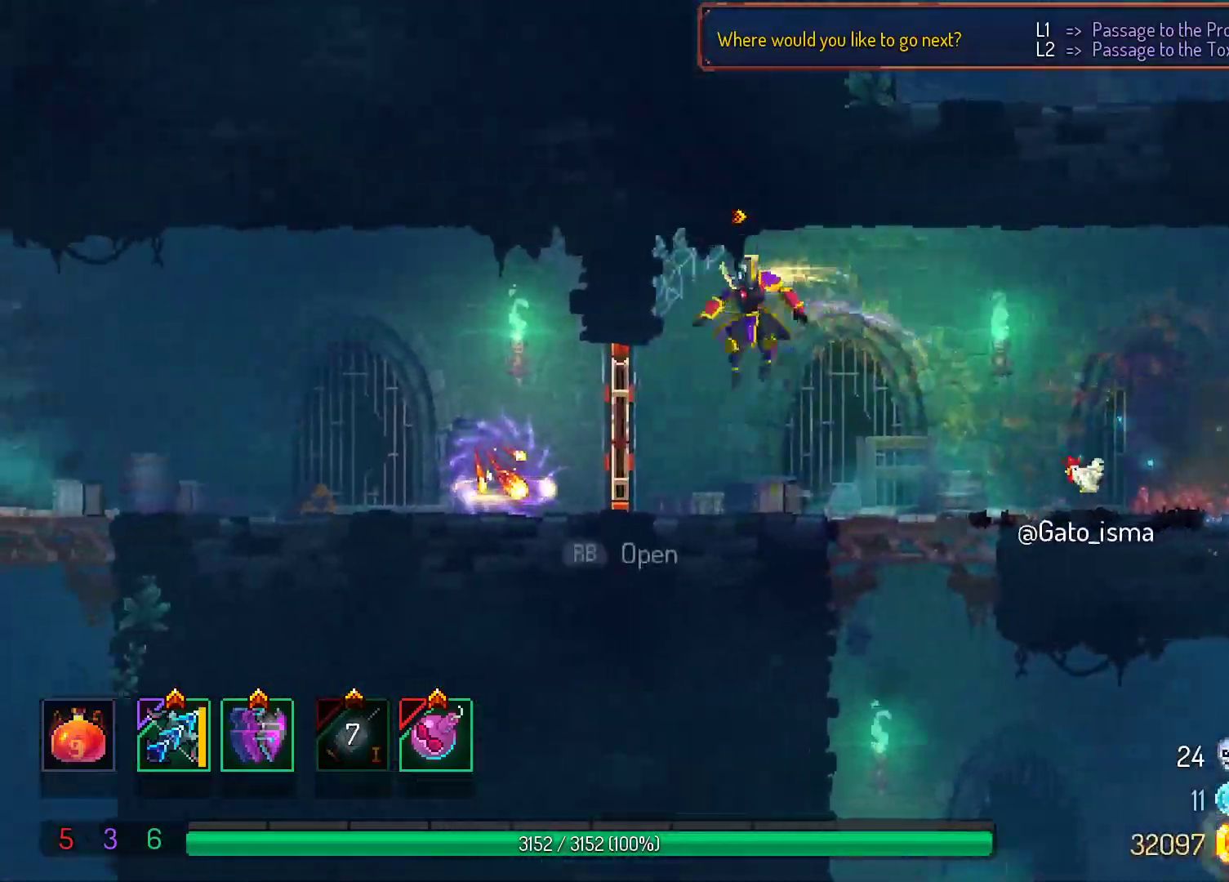
{"dt_ms": 500, "buttons": ["A"], "right_stick": "center", "events": [[83, "L1", "down"], [150, "A", "up"], [150, "L1", "up"], [483, "A", "down"]]}
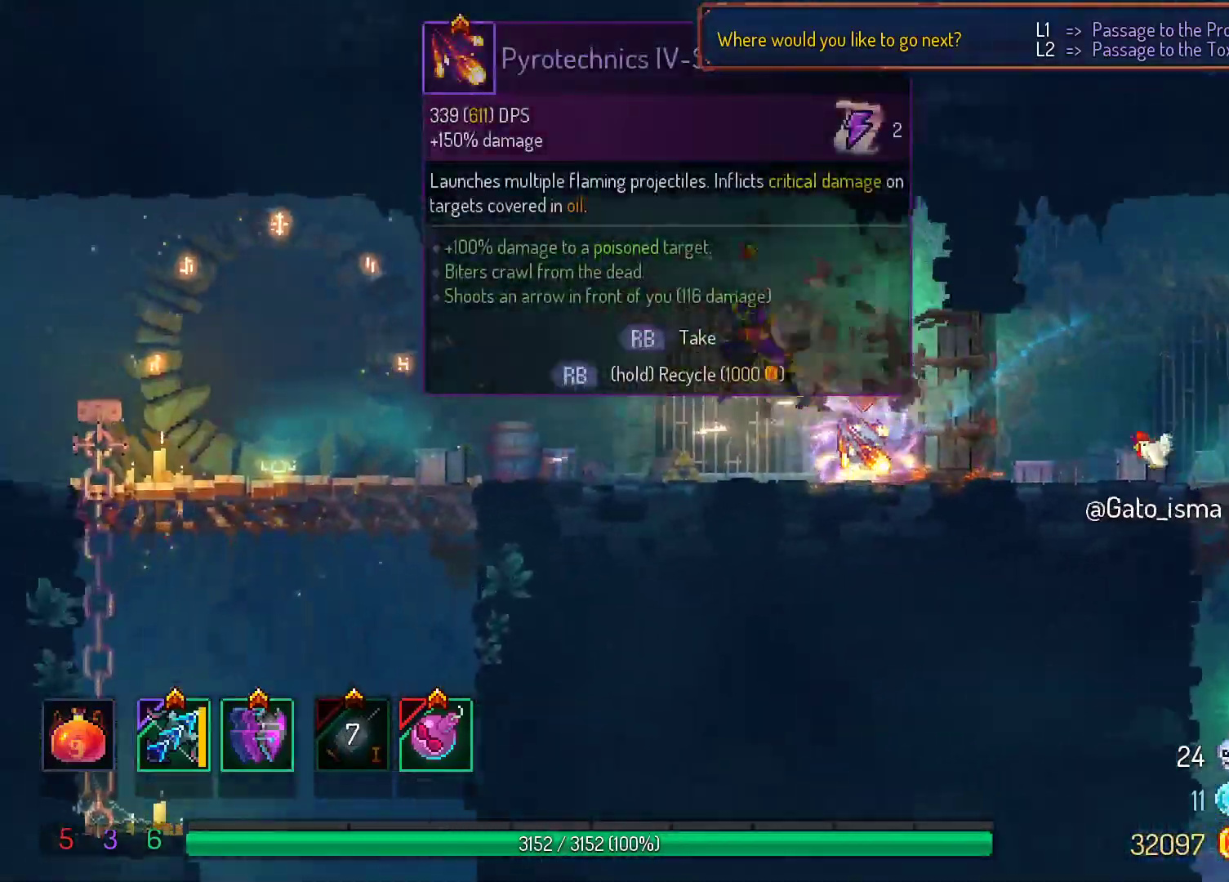
{"dt_ms": 500, "buttons": [], "right_stick": "center", "events": [[467, "A", "up"]]}
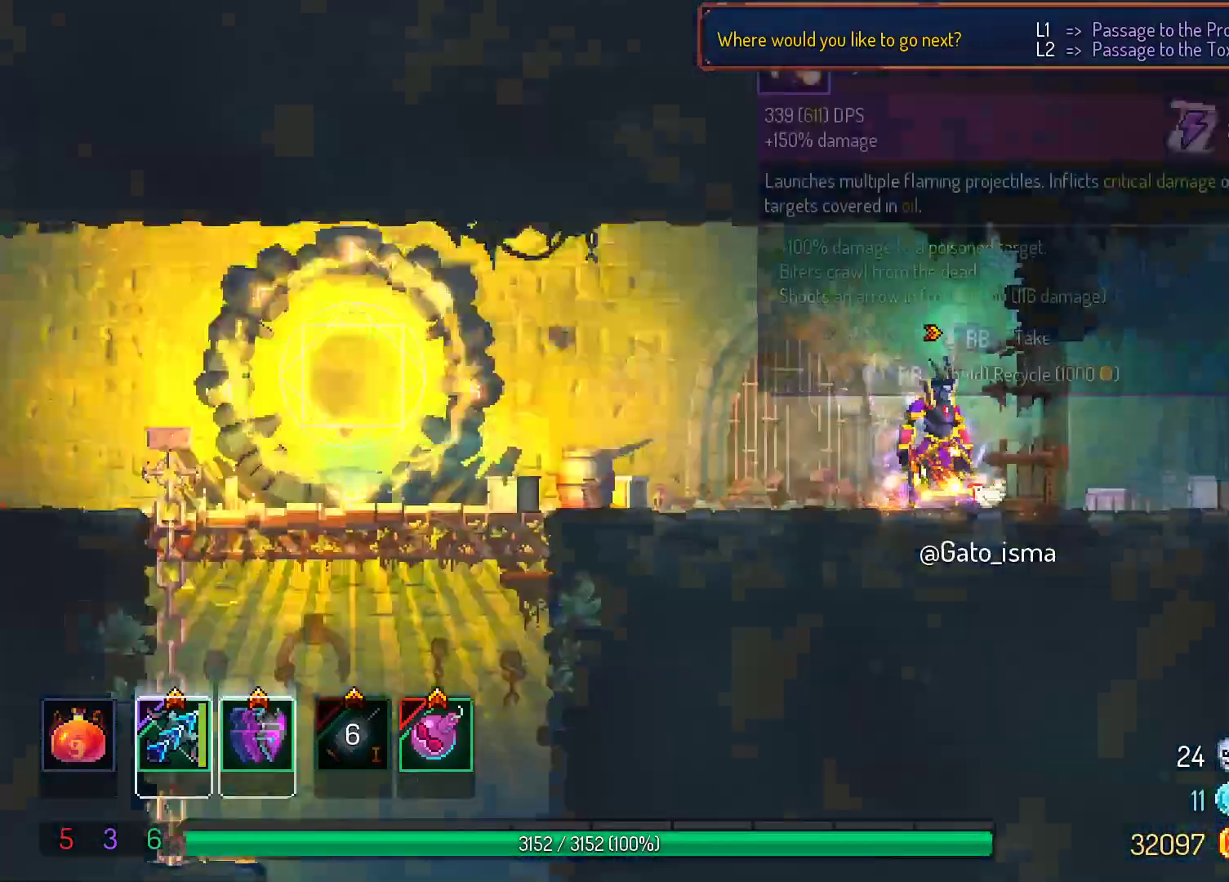
{"dt_ms": 500, "buttons": [], "right_stick": "center", "events": []}
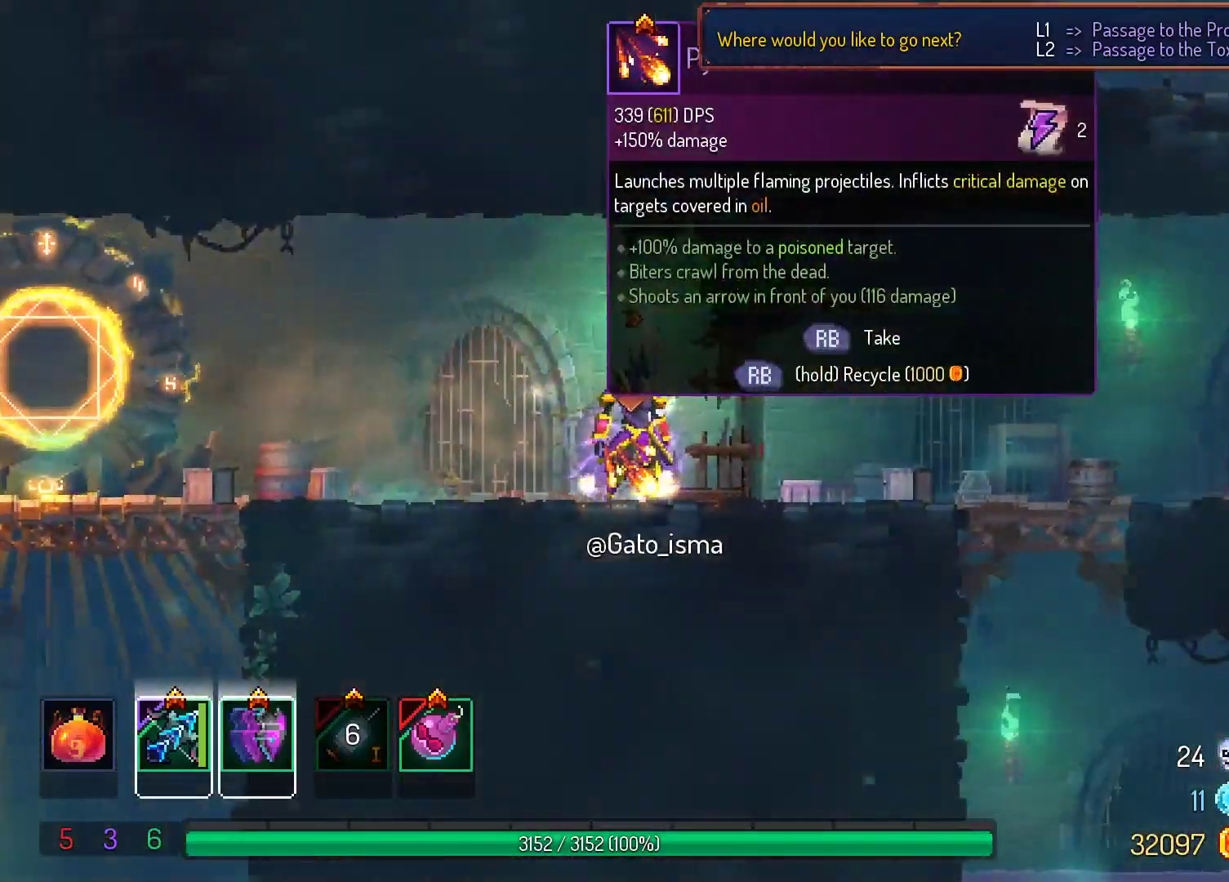
{"dt_ms": 500, "buttons": [], "right_stick": "center", "events": []}
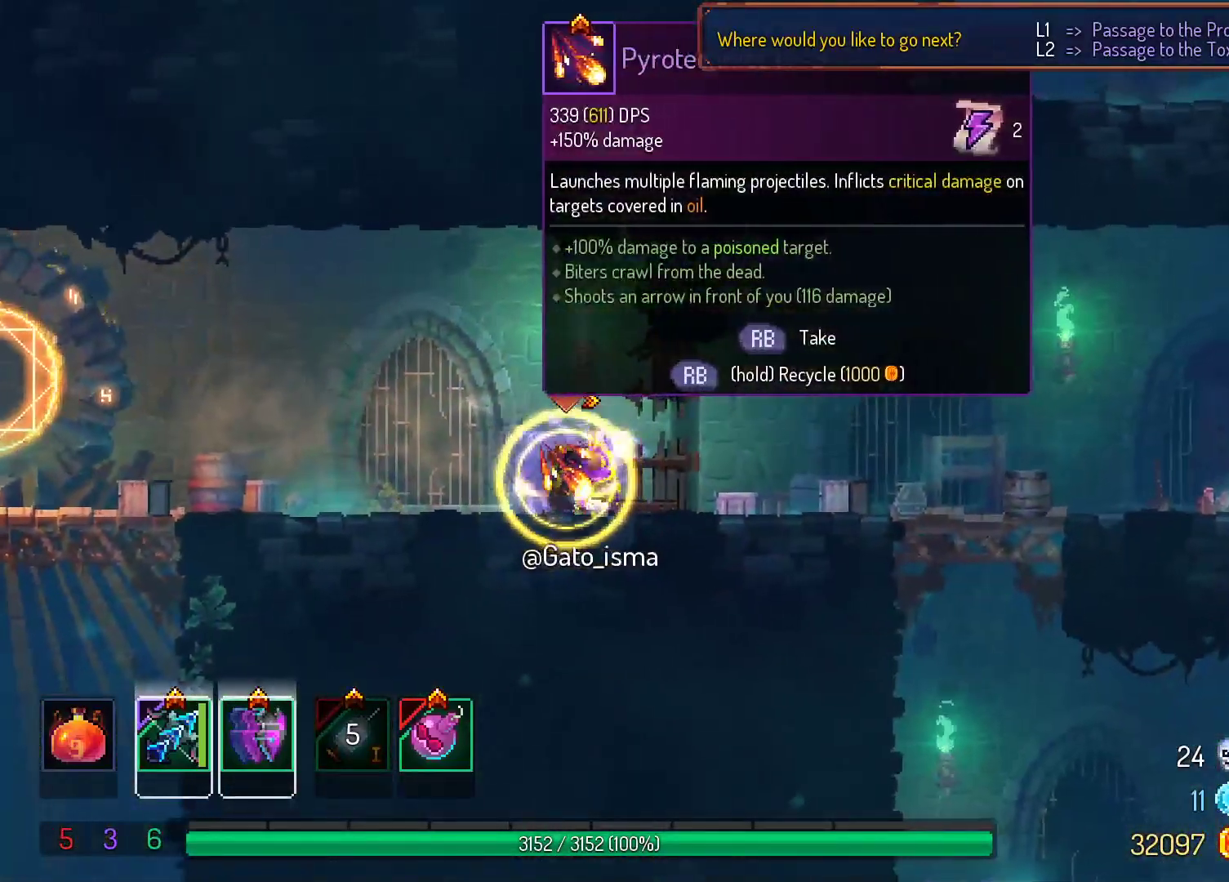
{"dt_ms": 500, "buttons": [], "right_stick": "center", "events": []}
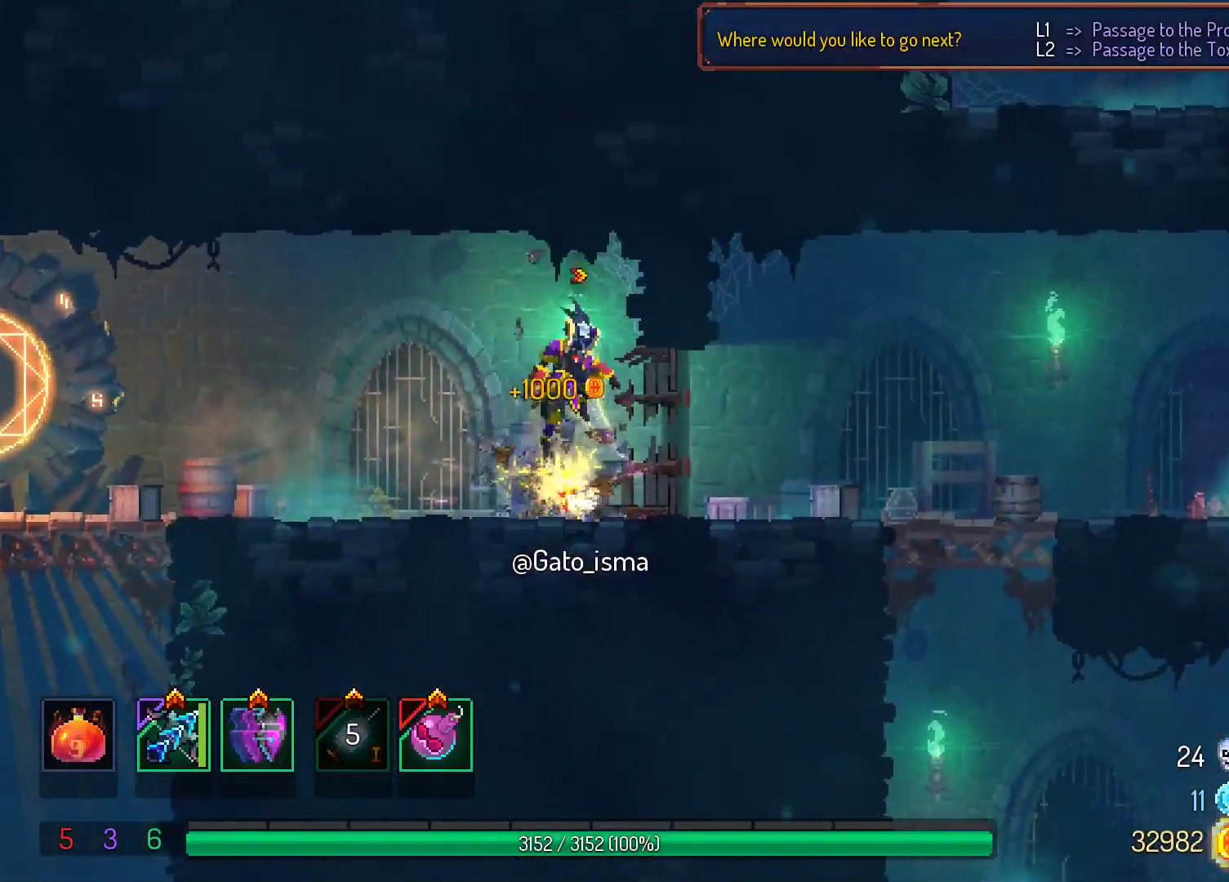
{"dt_ms": 500, "buttons": ["A"], "right_stick": "center", "events": [[333, "A", "down"]]}
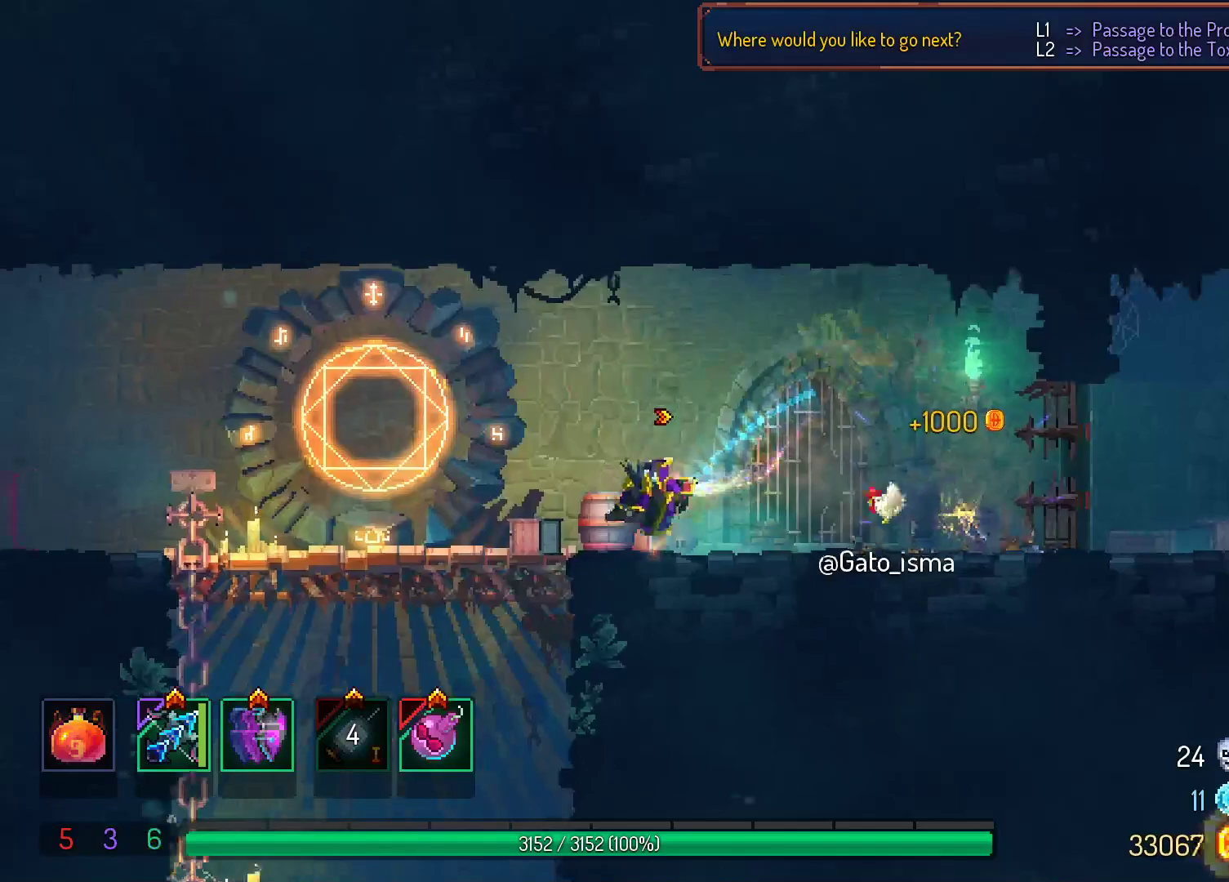
{"dt_ms": 500, "buttons": ["A"], "right_stick": "center", "events": []}
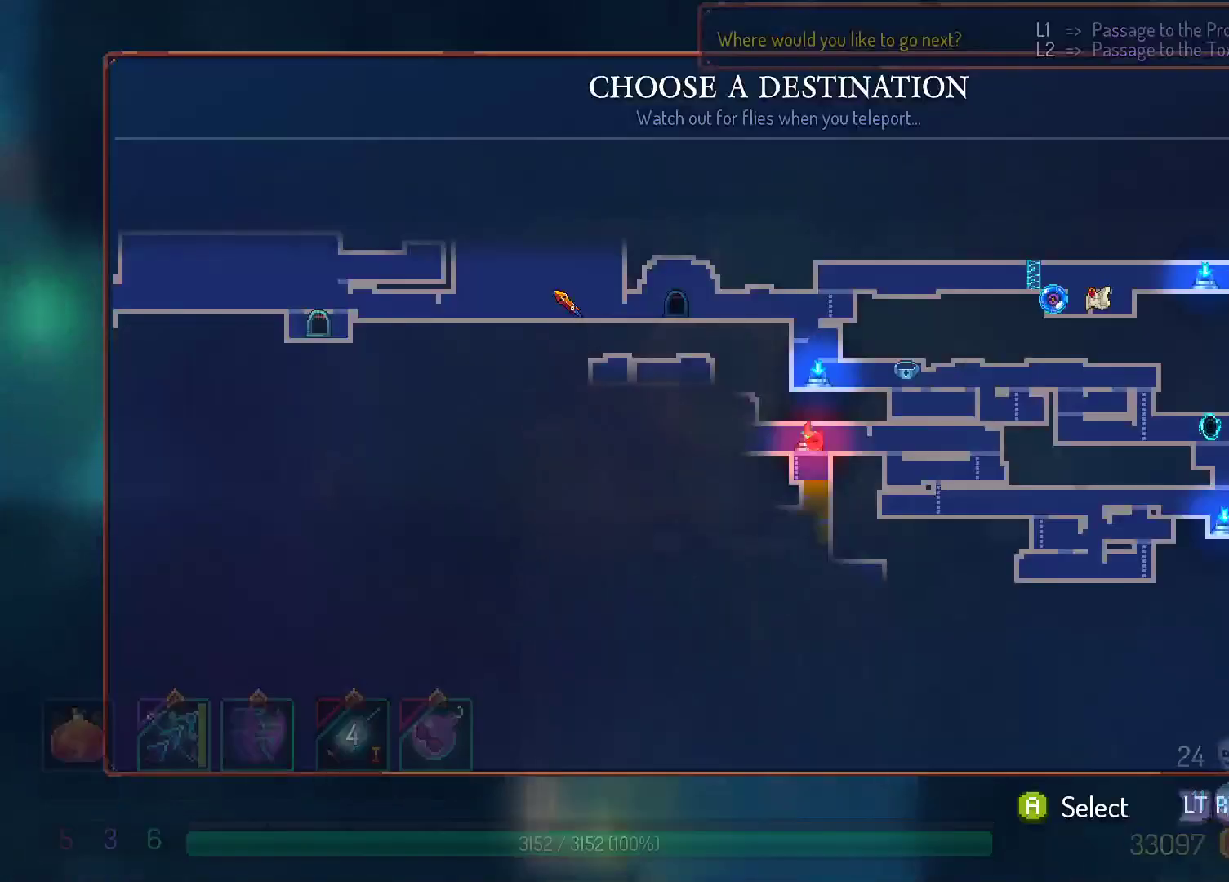
{"dt_ms": 1000, "buttons": [], "right_stick": "center"}
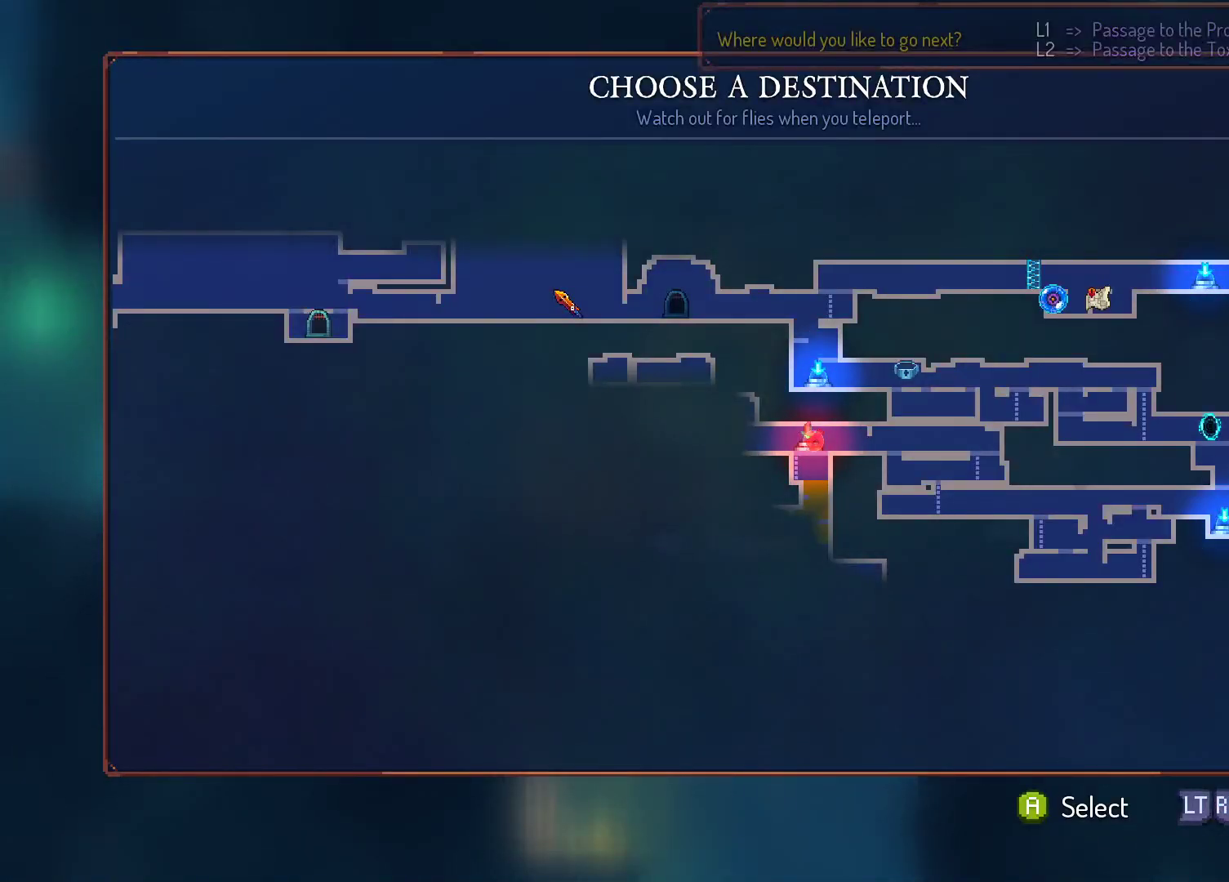
{"dt_ms": 500, "buttons": [], "right_stick": "center", "events": []}